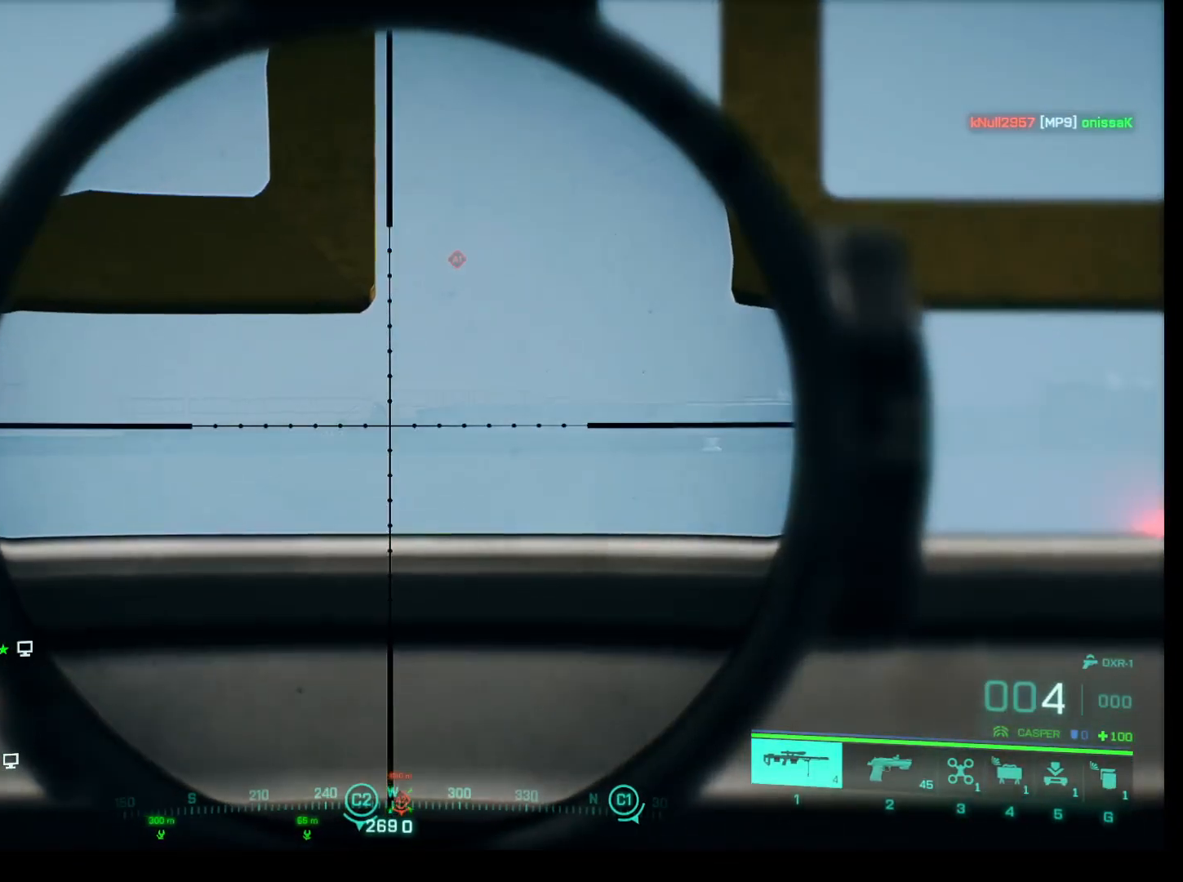
Gameplay with keyboard and mouse; each line is a JSON object with the keys and mouse buttons held at the frame after it. "events" lists presses ("down") and releases ("up") of "1", "2", "3", "4", "5", "a", "alt", "c", "caps_lock", "ctrl", "d", "e", "f", "g", "q", "r", "s", "shift", "space", "t", "tab", "v", "w", "x", "z", "mouse_left", "mouse_wheel" and "mouse_right" between this image and that frame as [ms after this image, input, new state], when the widget could be followed in between. "mouse_left", "mouse_wheel", "mouse_right" = the "left", "wheel", "right" buttons of the "mouse" list. No other keys are recorded. "wheel" means that the mouse wheel is clicked or scrolled. Not read: mouse_move.
{"keys": [], "mouse": ["right"], "events": []}
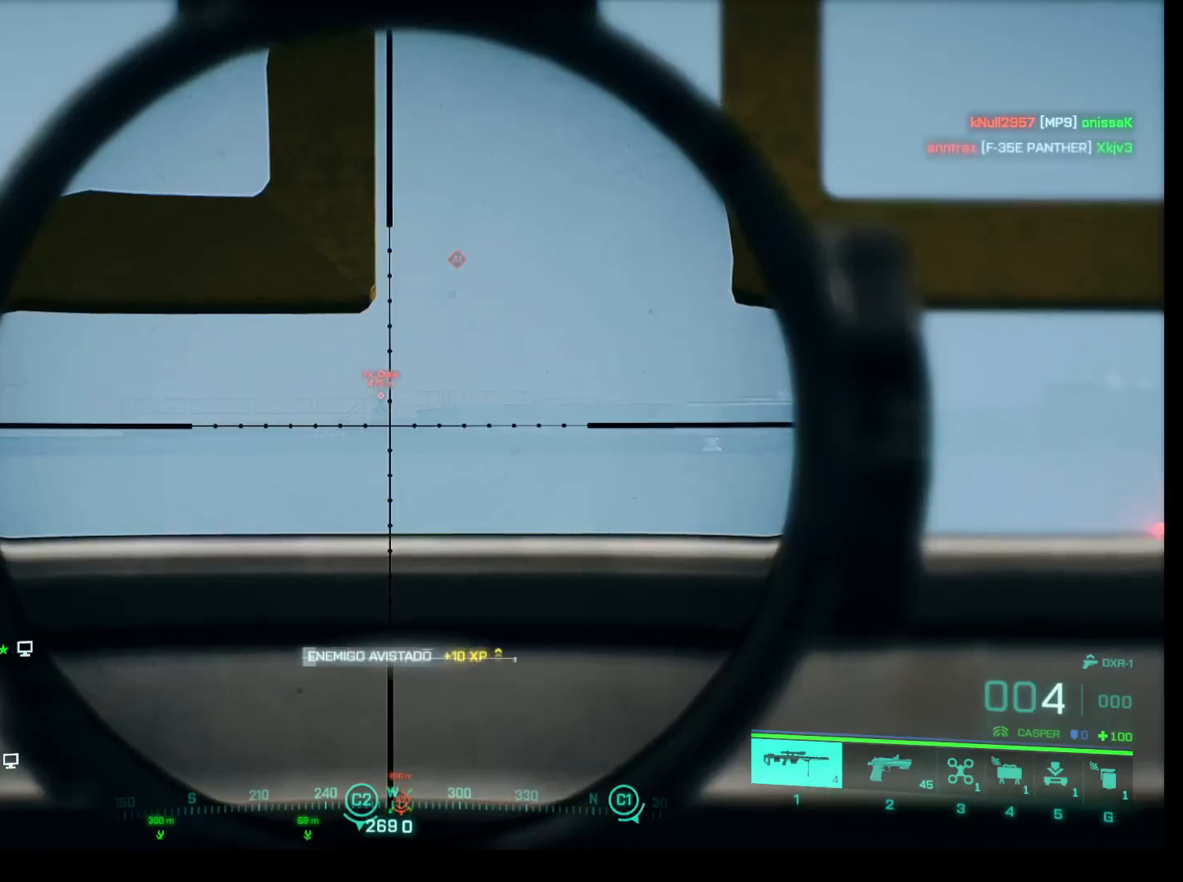
{"keys": ["shift"], "mouse": ["right"], "events": [[33, "shift", "down"]]}
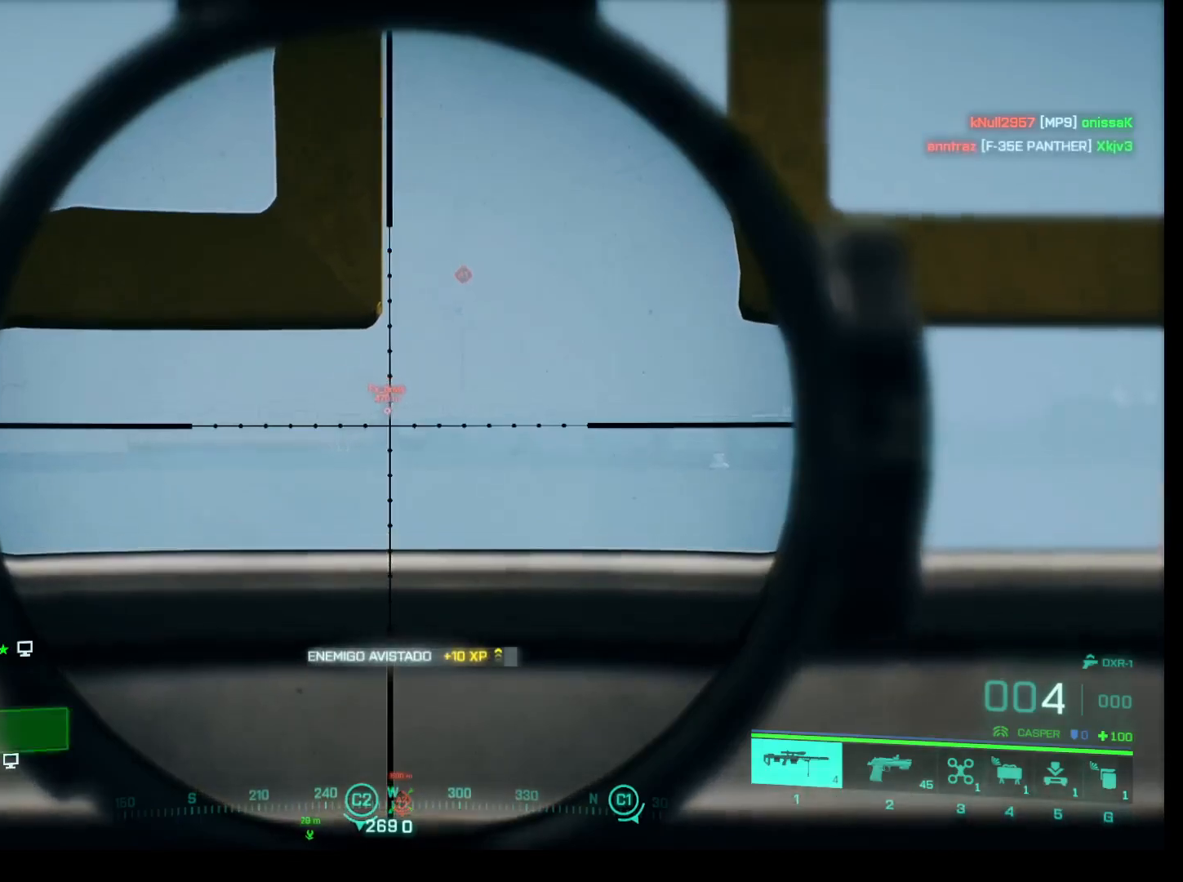
{"keys": ["shift"], "mouse": ["right"], "events": []}
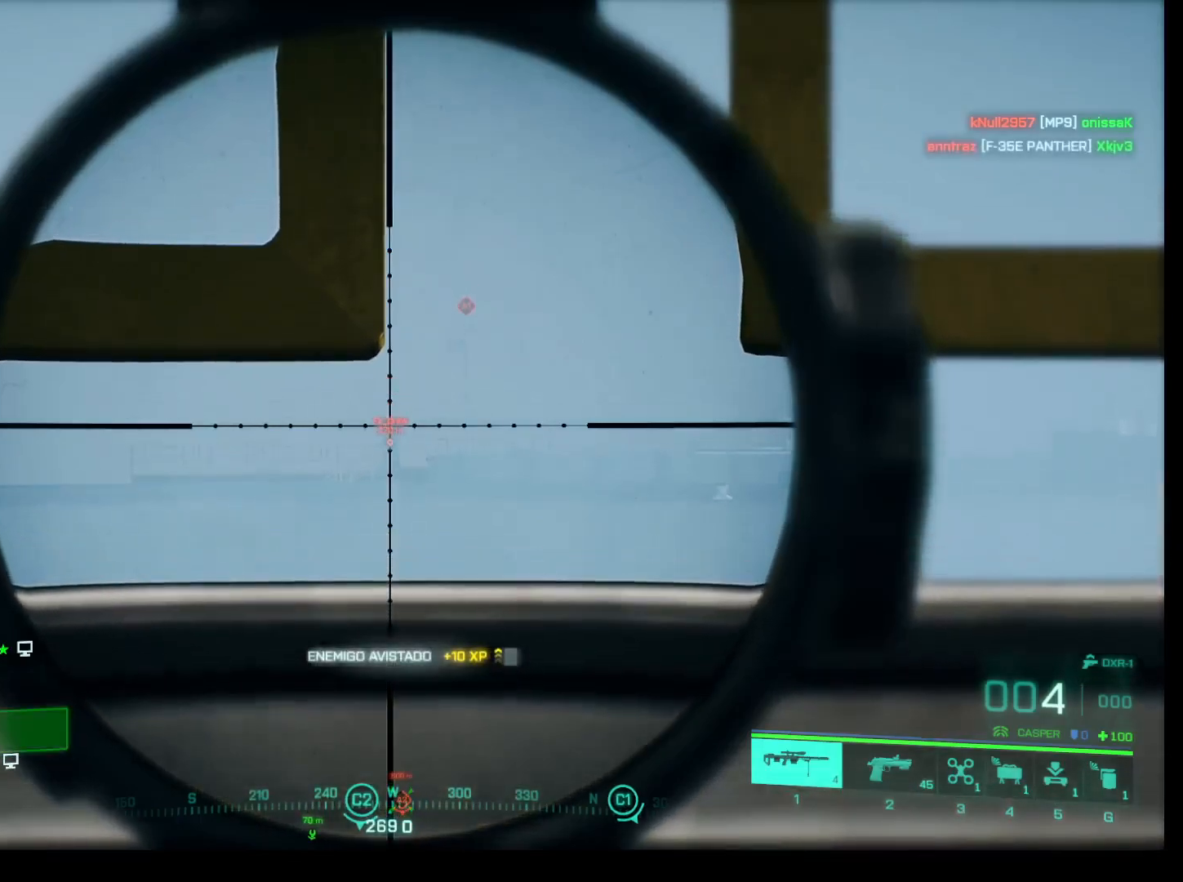
{"keys": ["shift"], "mouse": ["right"], "events": []}
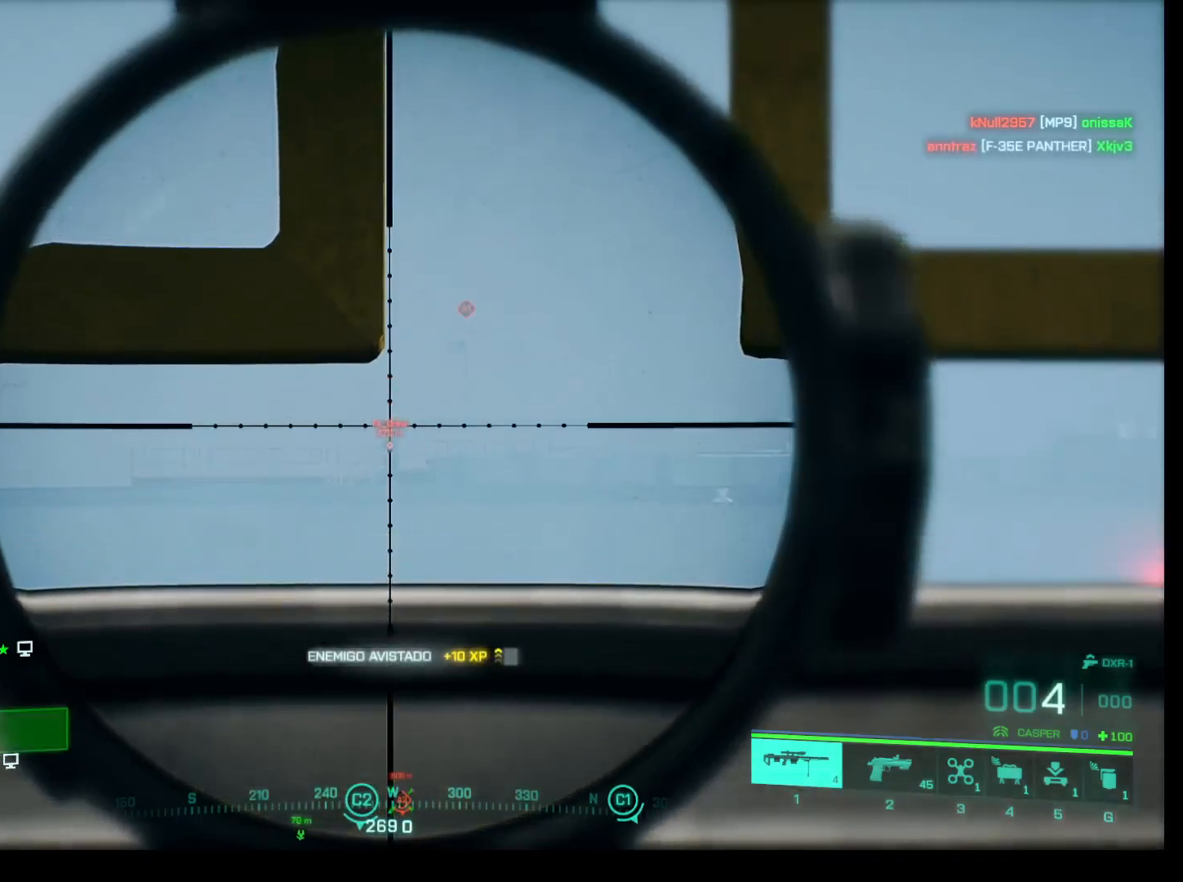
{"keys": ["shift"], "mouse": ["right"], "events": [[83, "mouse_left", "down"], [167, "mouse_left", "up"]]}
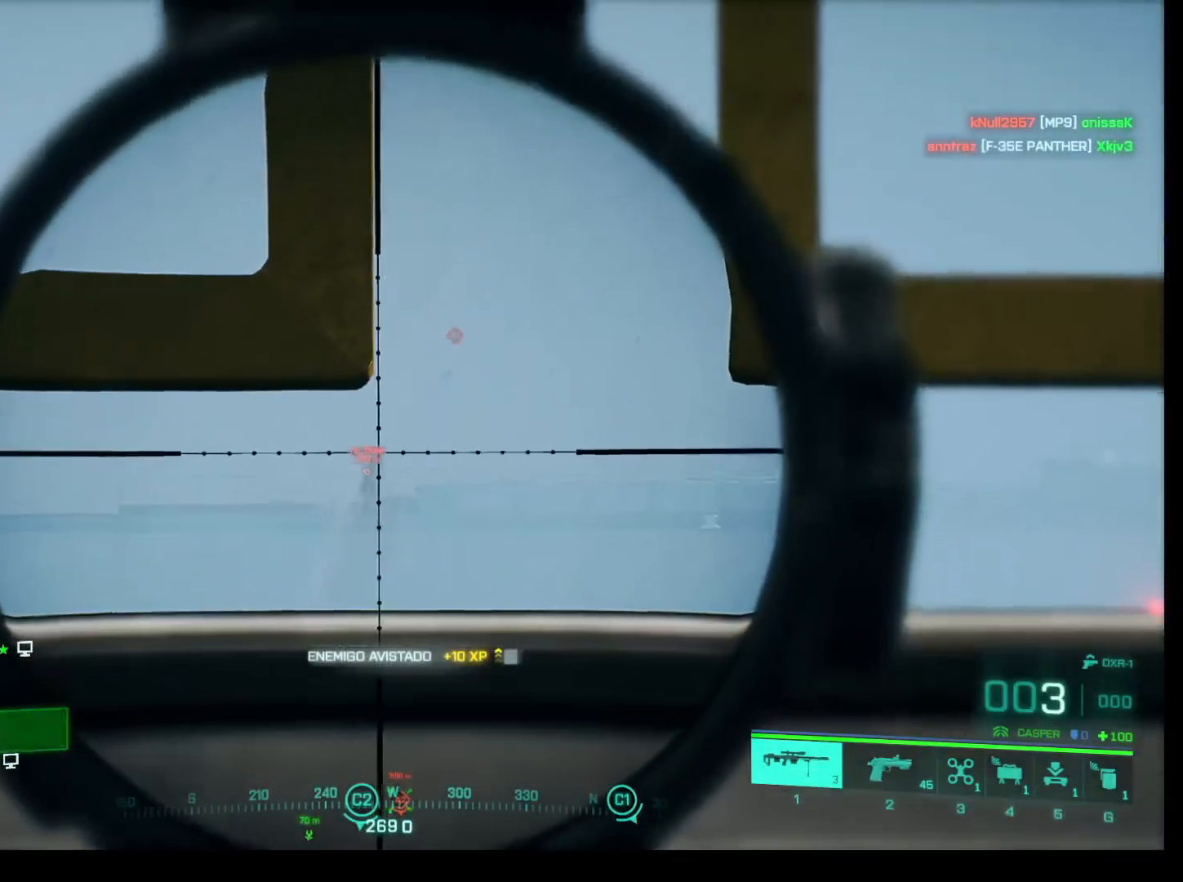
{"keys": ["shift"], "mouse": ["right"], "events": []}
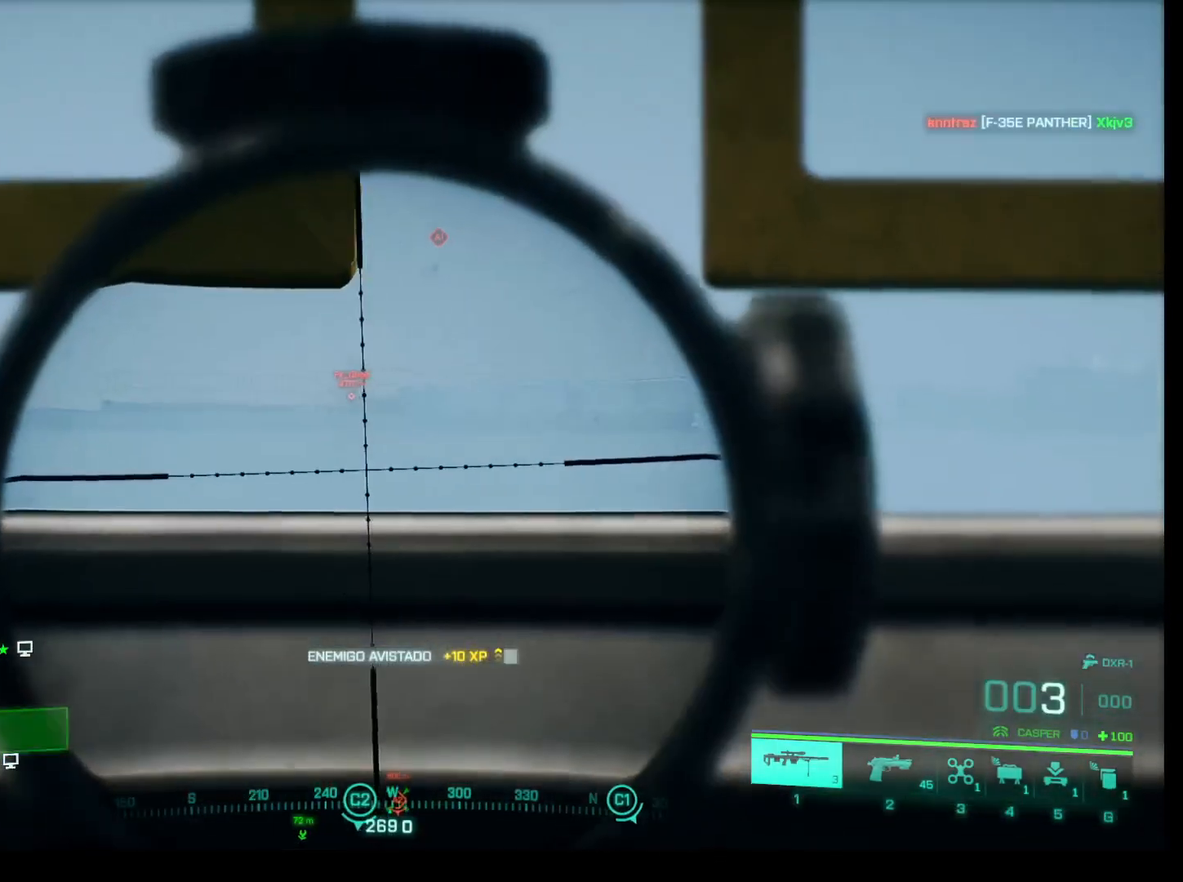
{"keys": ["shift"], "mouse": ["right"], "events": []}
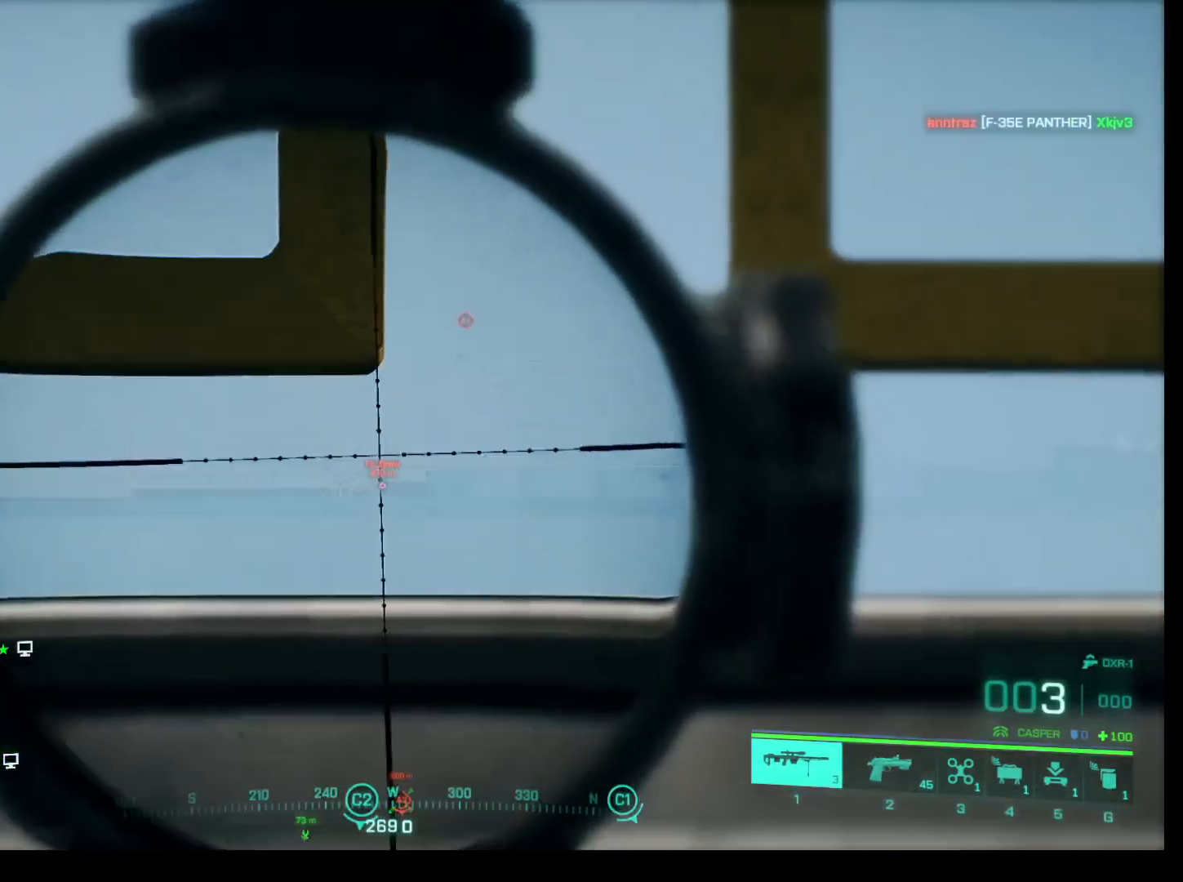
{"keys": ["shift"], "mouse": ["right"], "events": []}
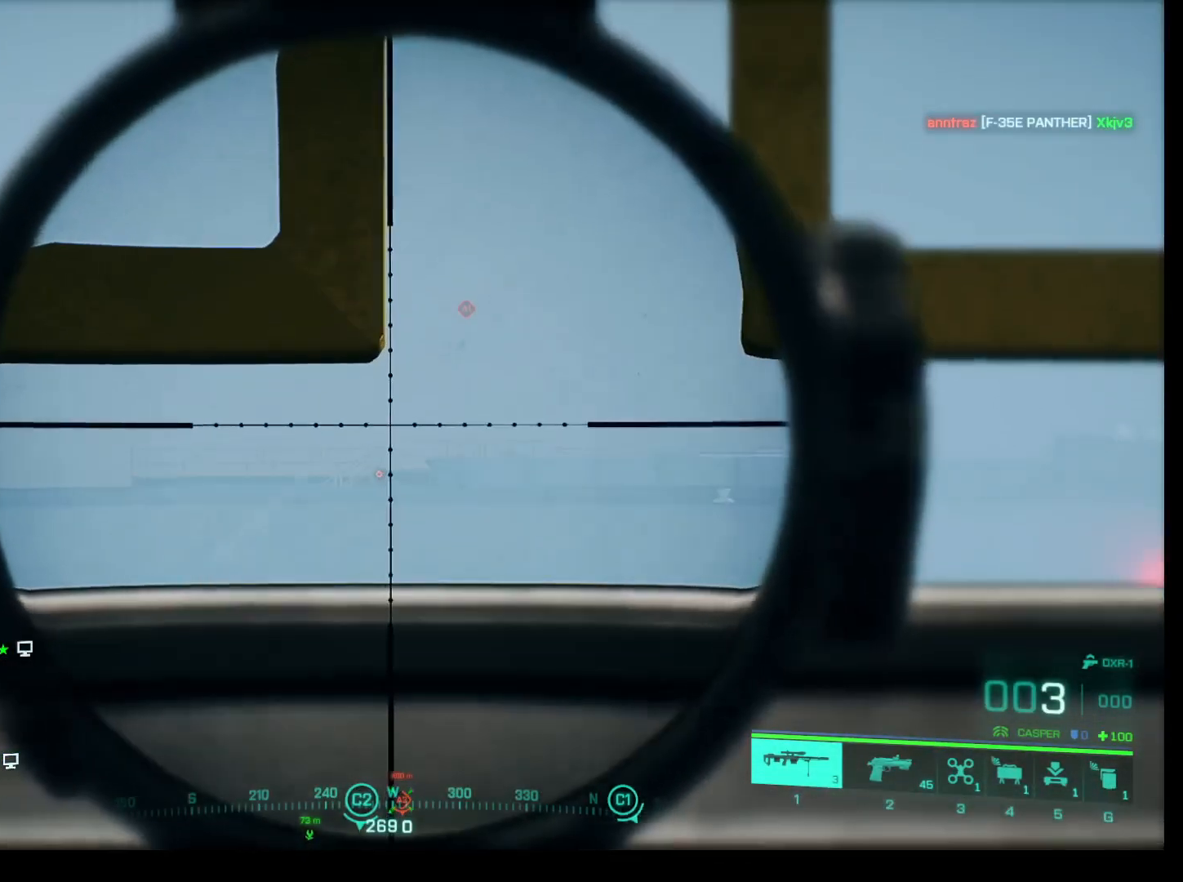
{"keys": ["shift"], "mouse": ["right"], "events": []}
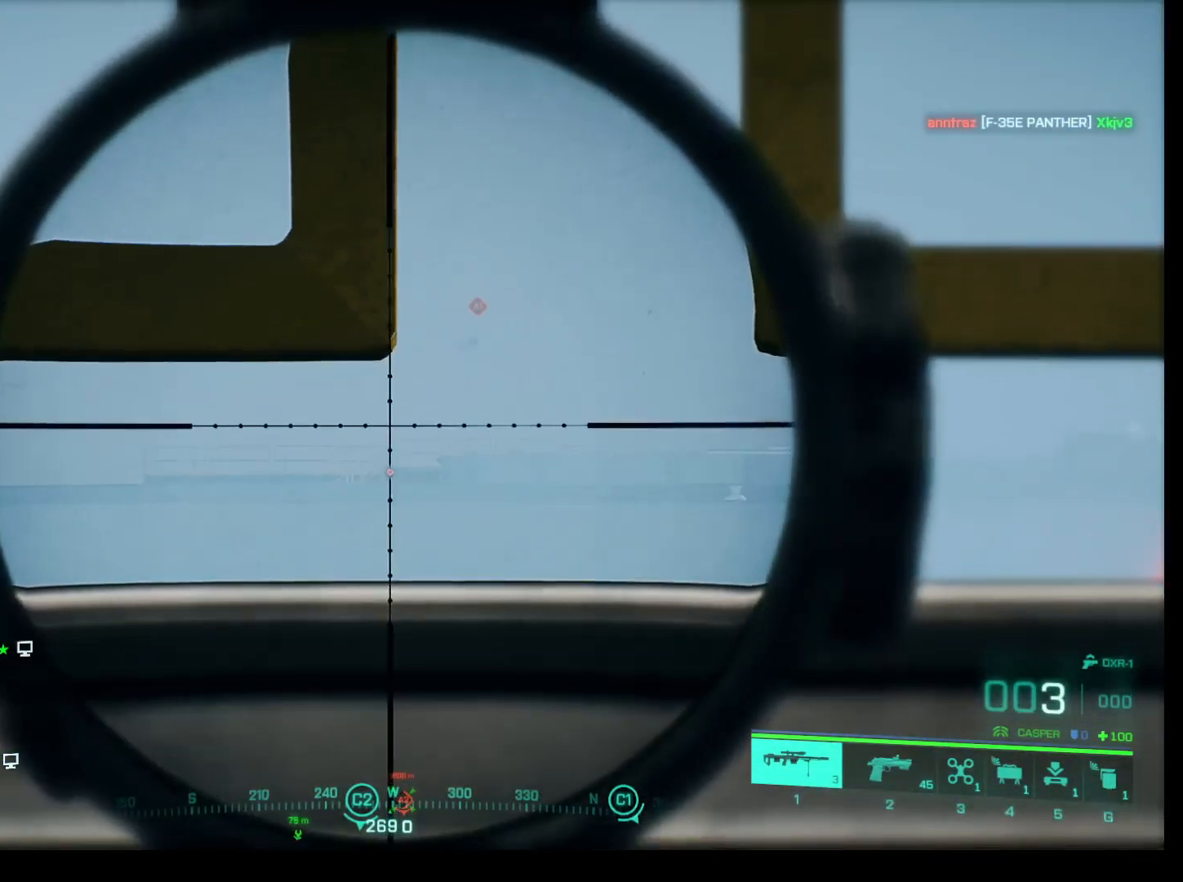
{"keys": ["shift"], "mouse": ["right"], "events": [[150, "mouse_left", "down"], [300, "mouse_left", "up"]]}
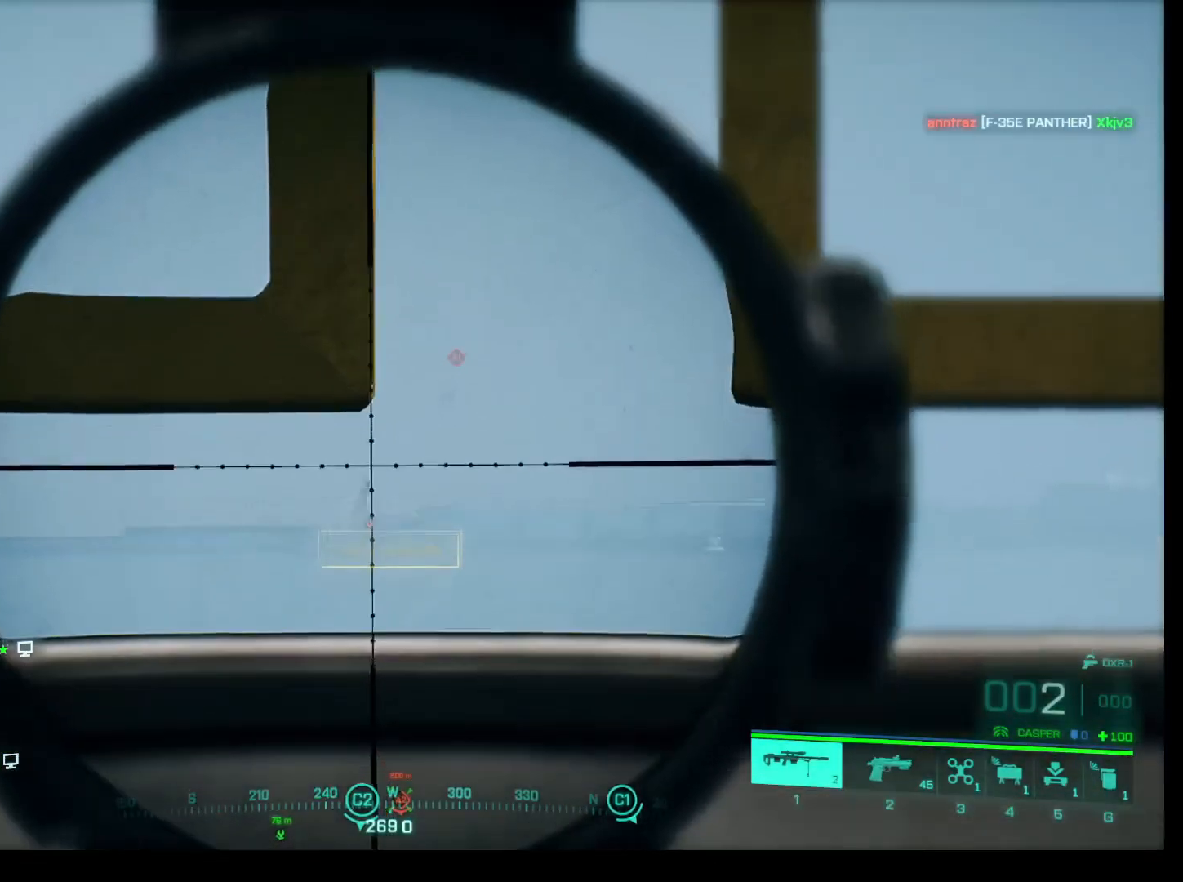
{"keys": ["shift"], "mouse": ["right"], "events": []}
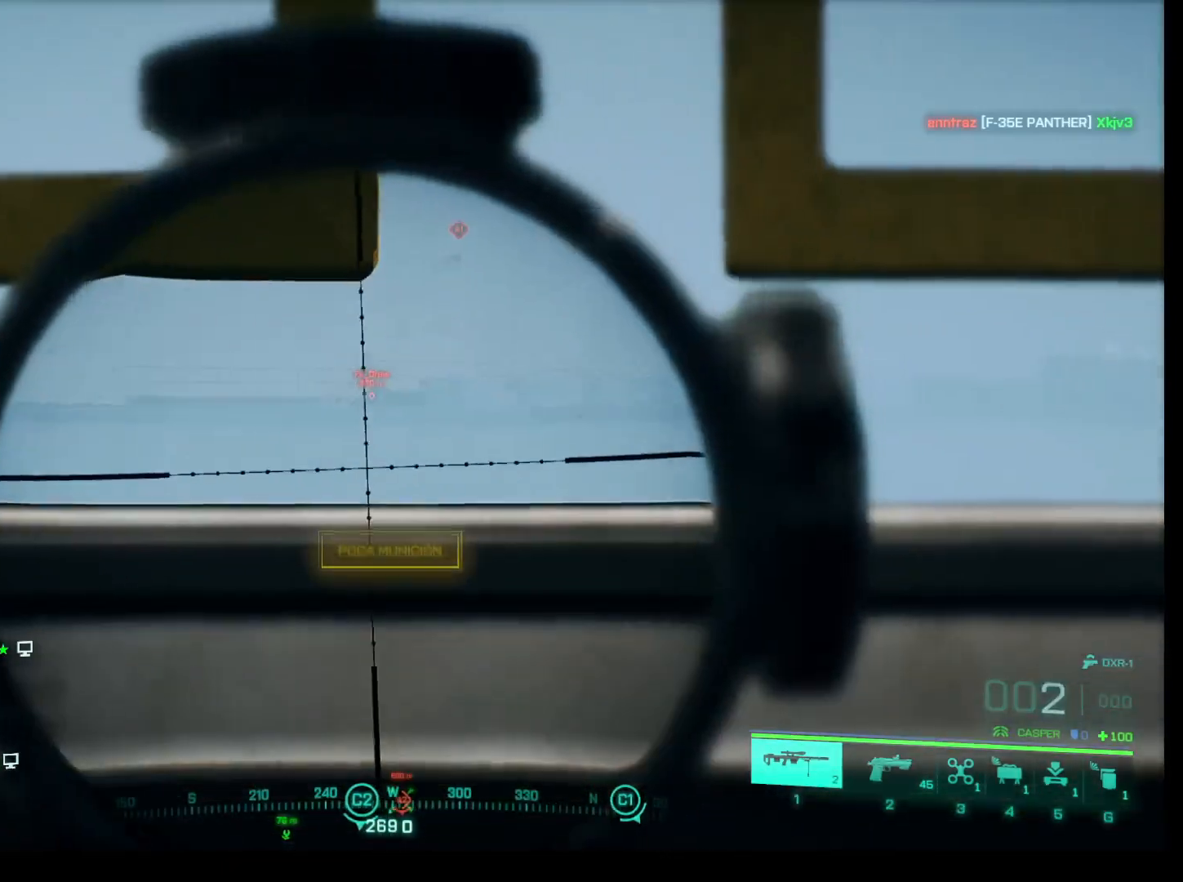
{"keys": ["shift"], "mouse": ["right"], "events": []}
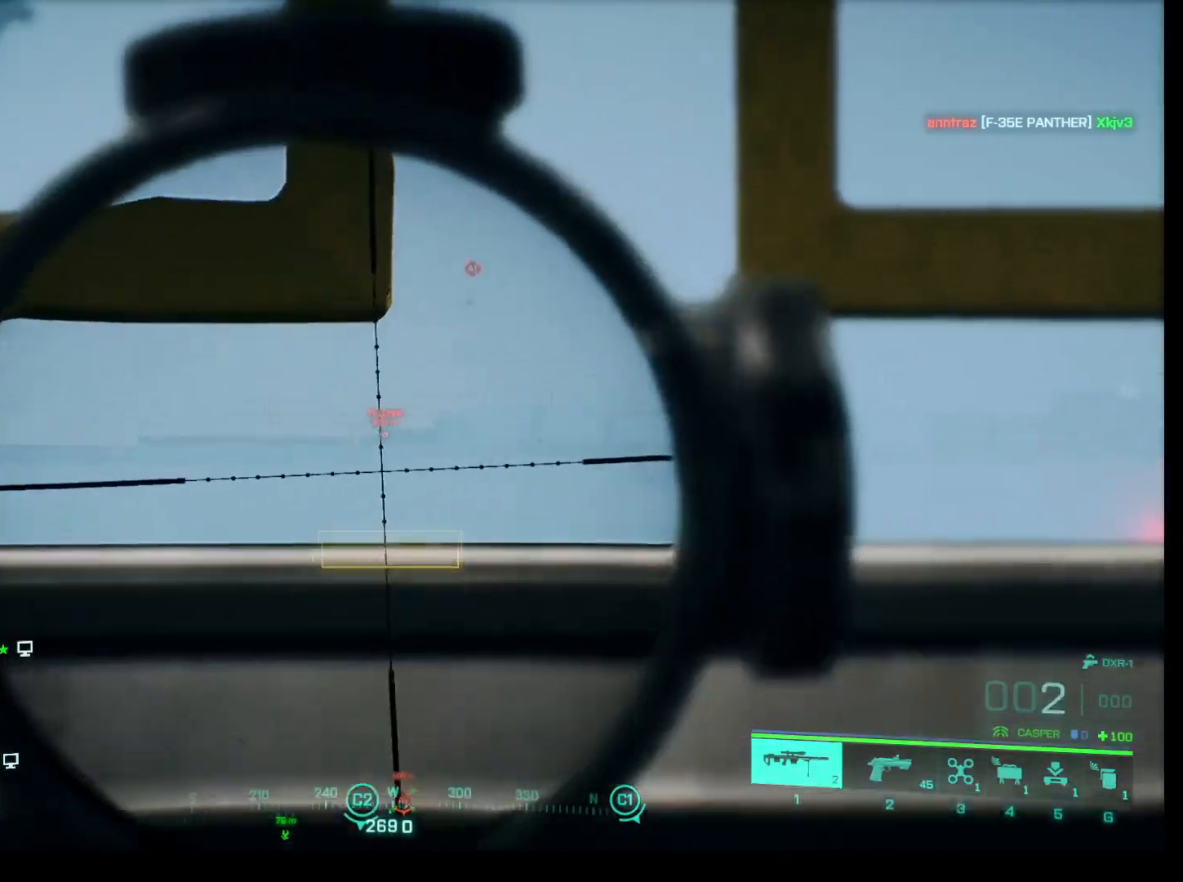
{"keys": ["shift"], "mouse": ["right"], "events": []}
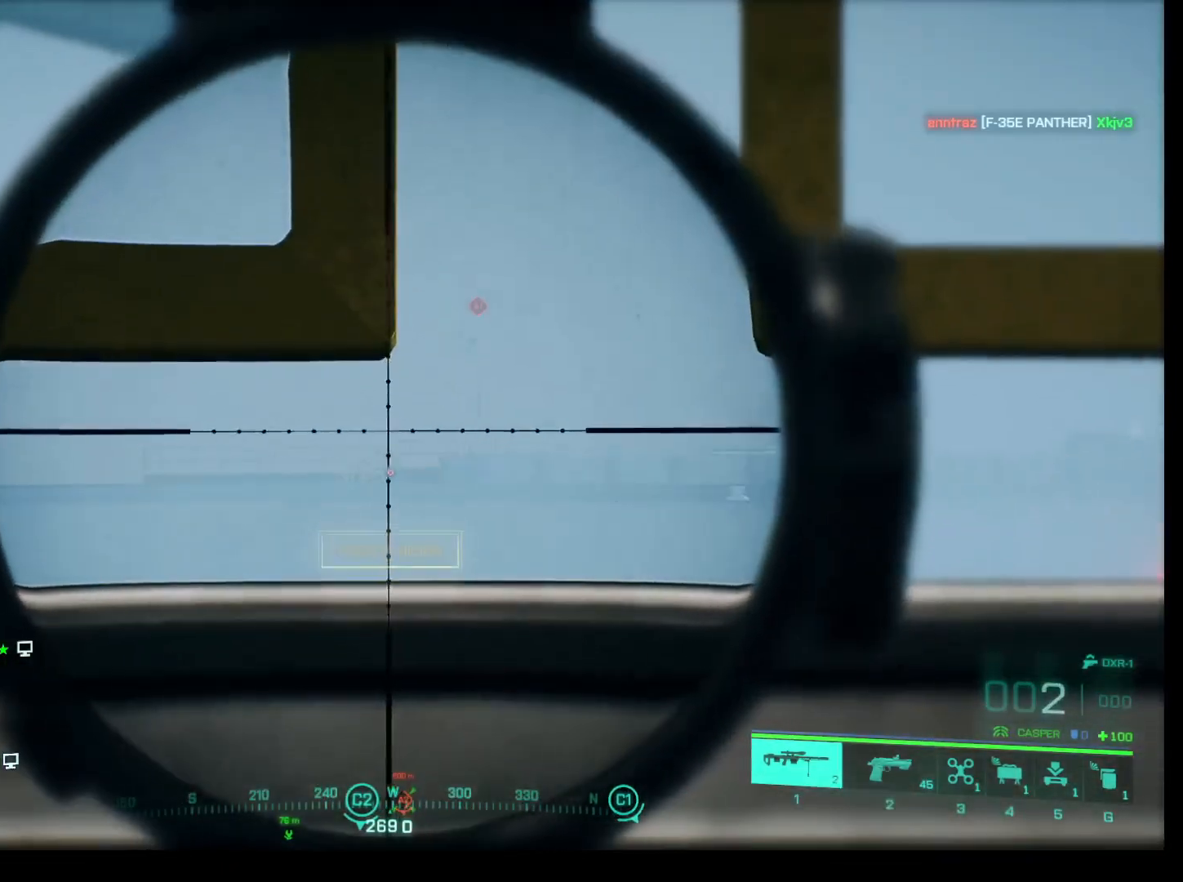
{"keys": ["shift"], "mouse": ["right"], "events": []}
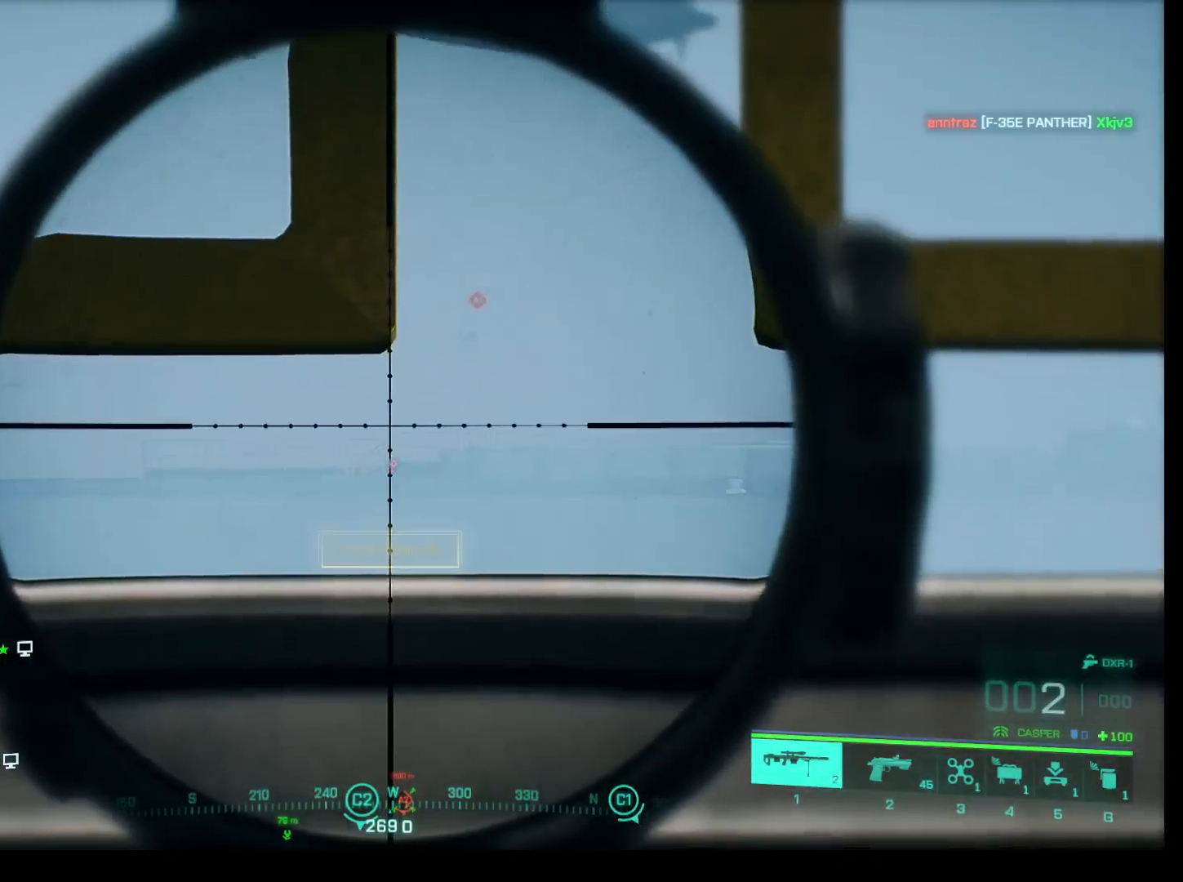
{"keys": ["shift"], "mouse": ["right"], "events": []}
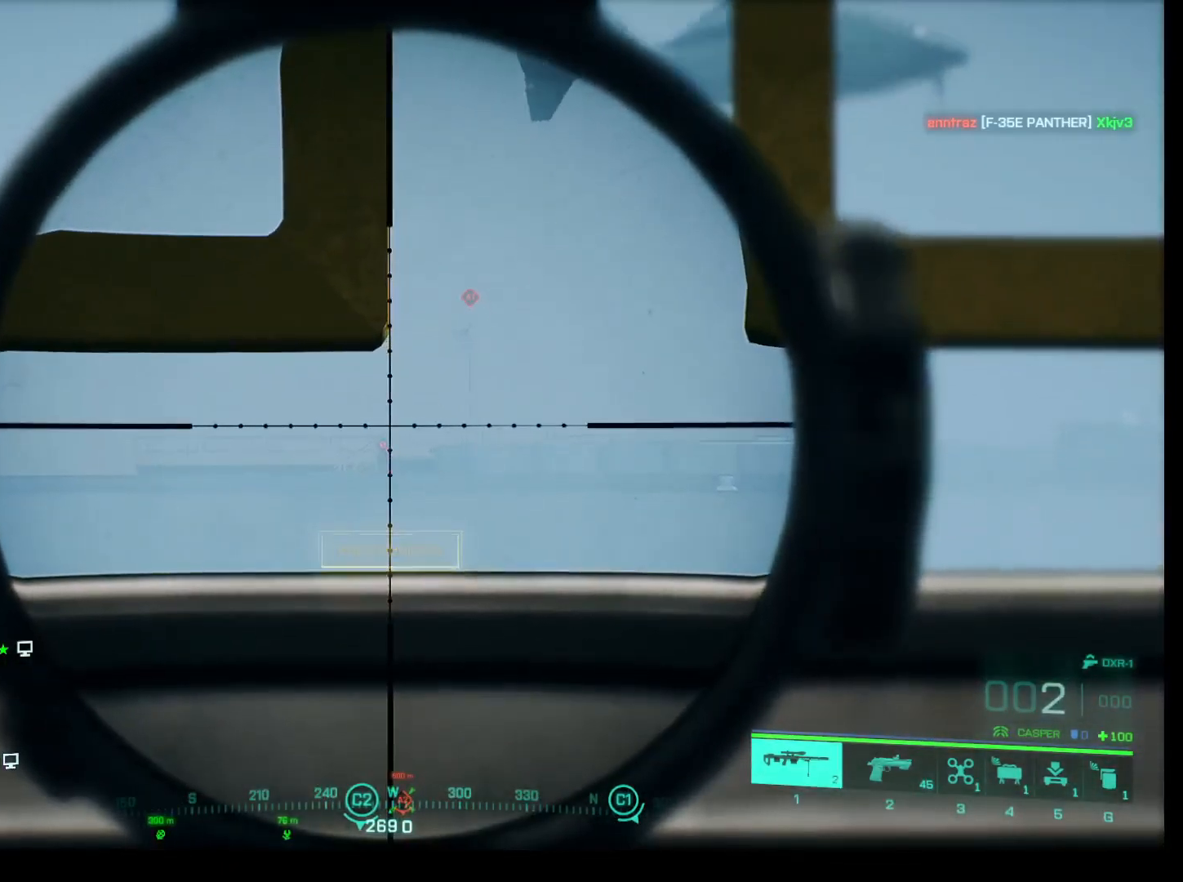
{"keys": ["shift"], "mouse": ["right"], "events": []}
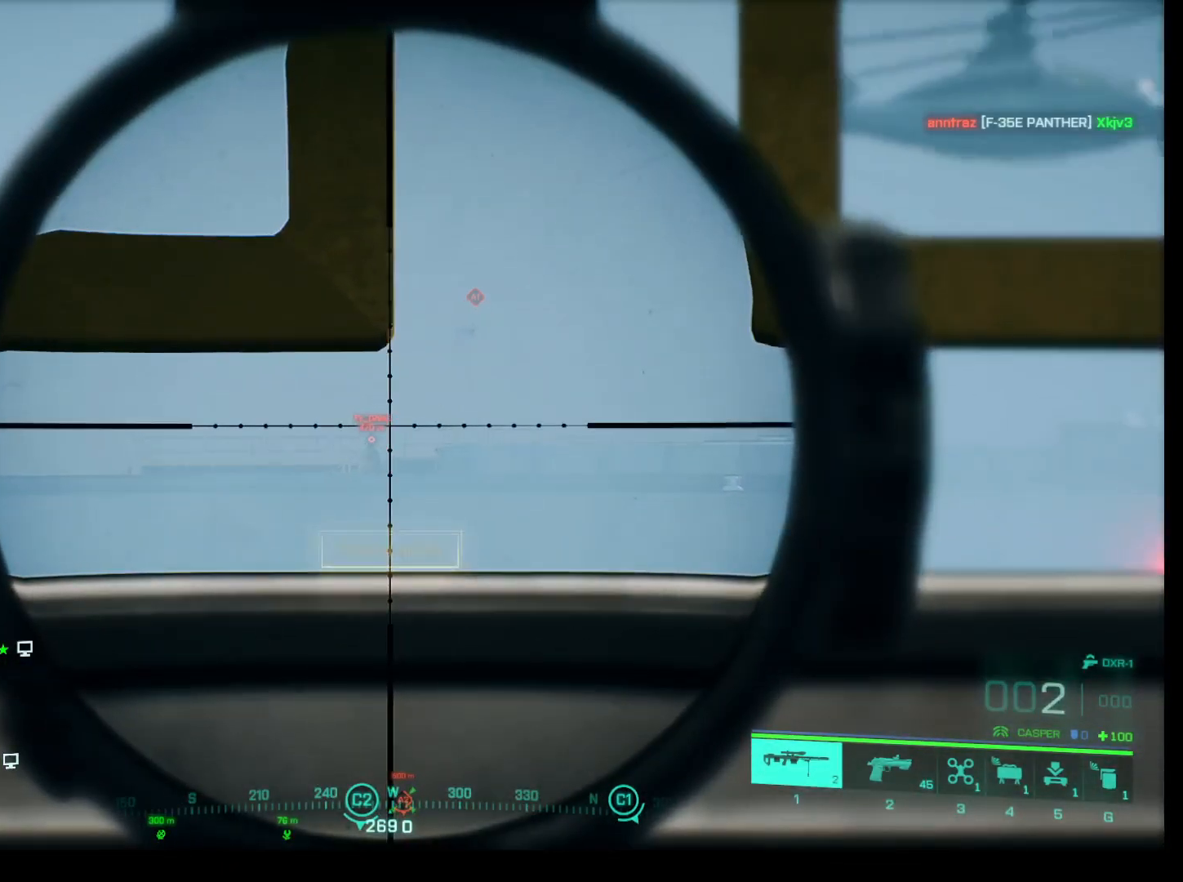
{"keys": ["shift"], "mouse": ["right"], "events": []}
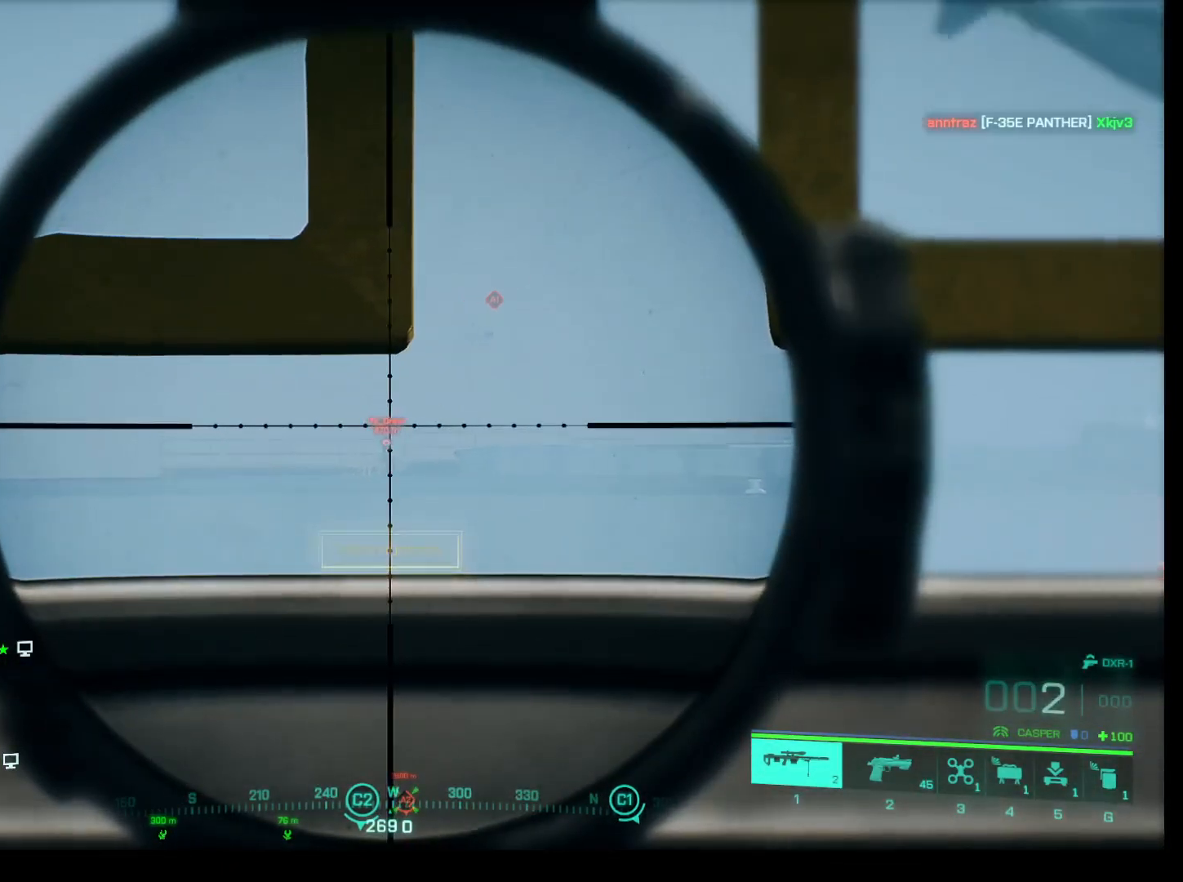
{"keys": ["shift"], "mouse": ["right"], "events": []}
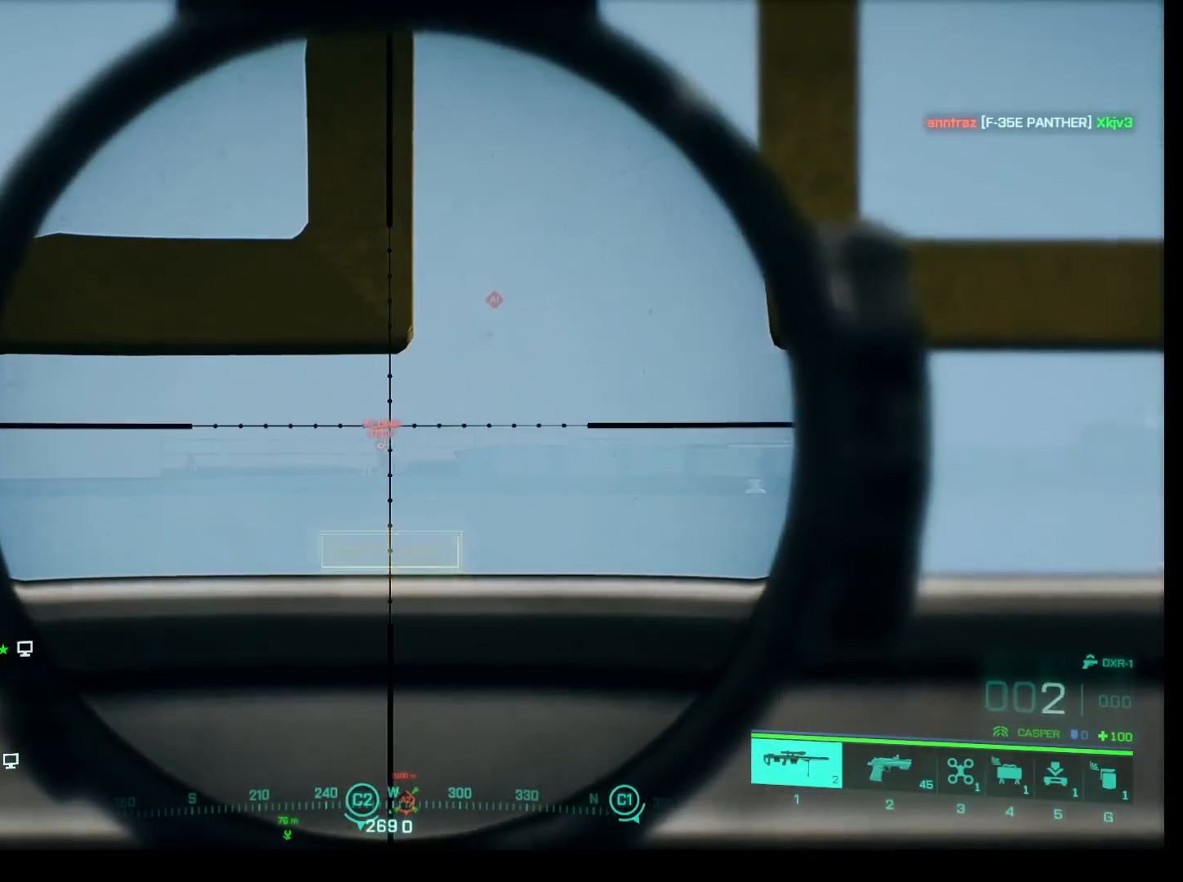
{"keys": ["shift"], "mouse": ["right"], "events": [[17, "mouse_left", "down"], [150, "mouse_left", "up"]]}
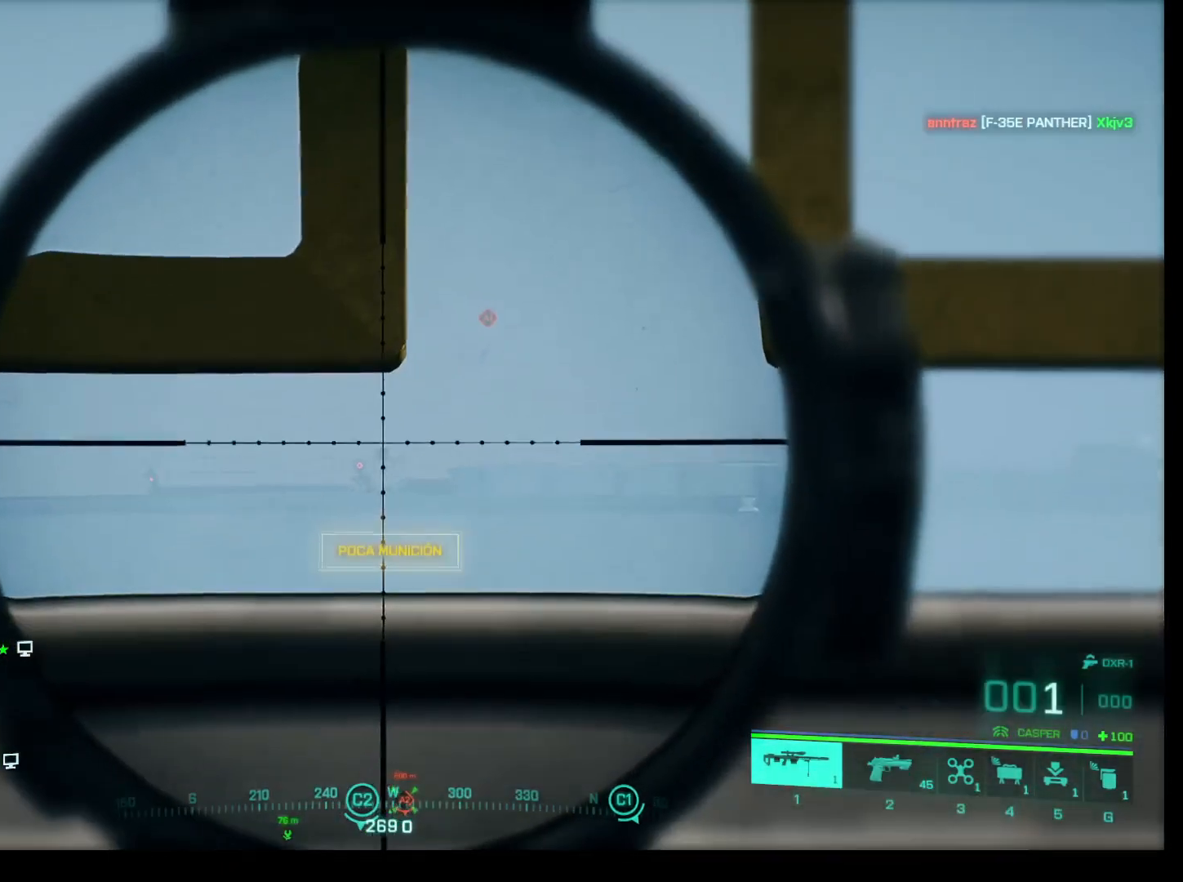
{"keys": [], "mouse": [], "events": [[317, "mouse_right", "up"], [450, "shift", "up"]]}
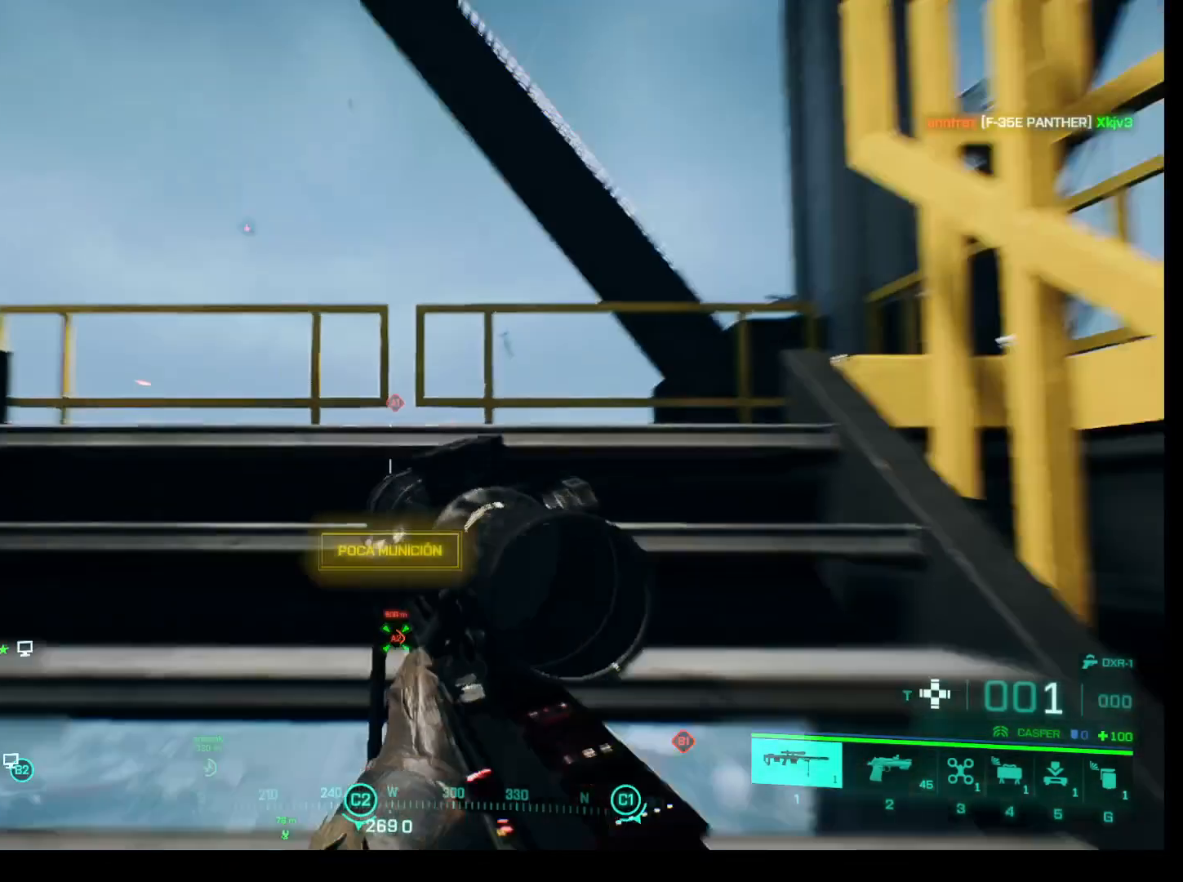
{"keys": [], "mouse": [], "events": []}
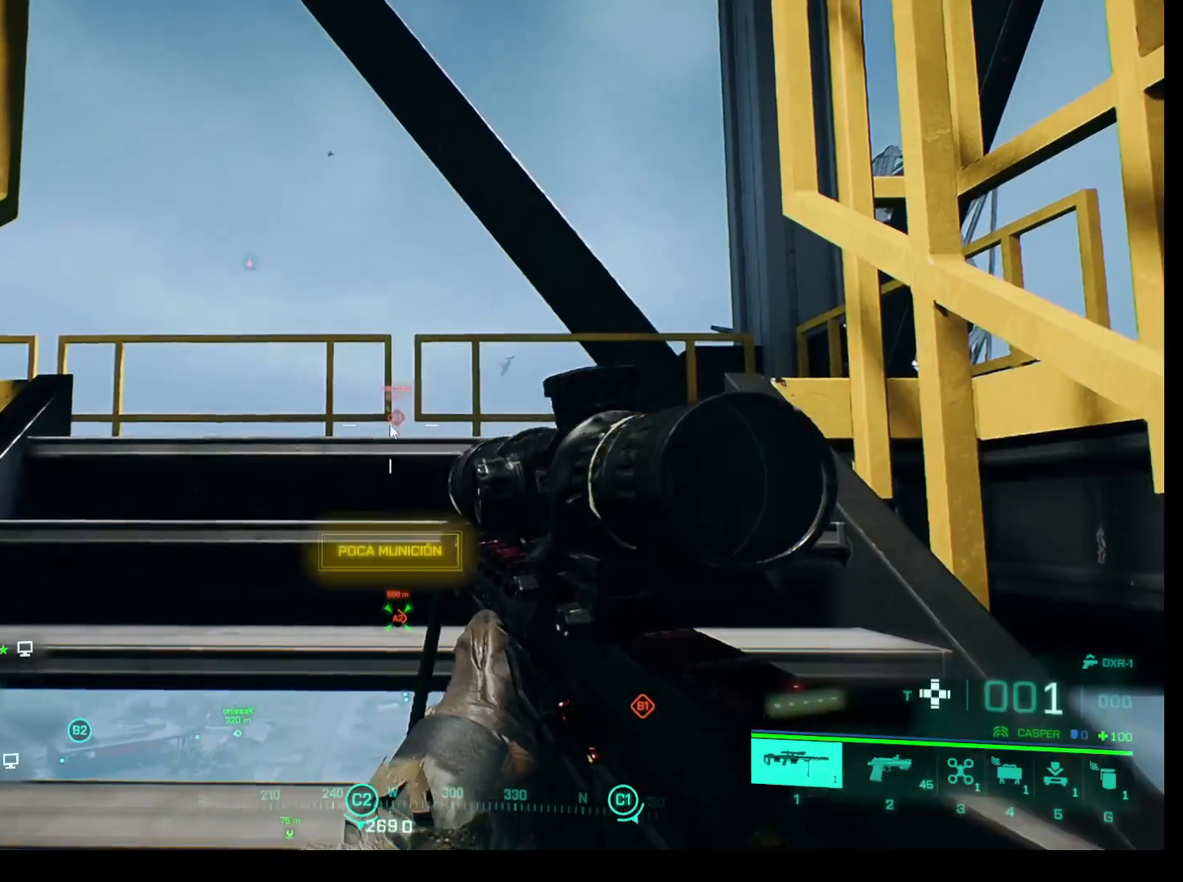
{"keys": ["t"], "mouse": [], "events": [[17, "t", "down"]]}